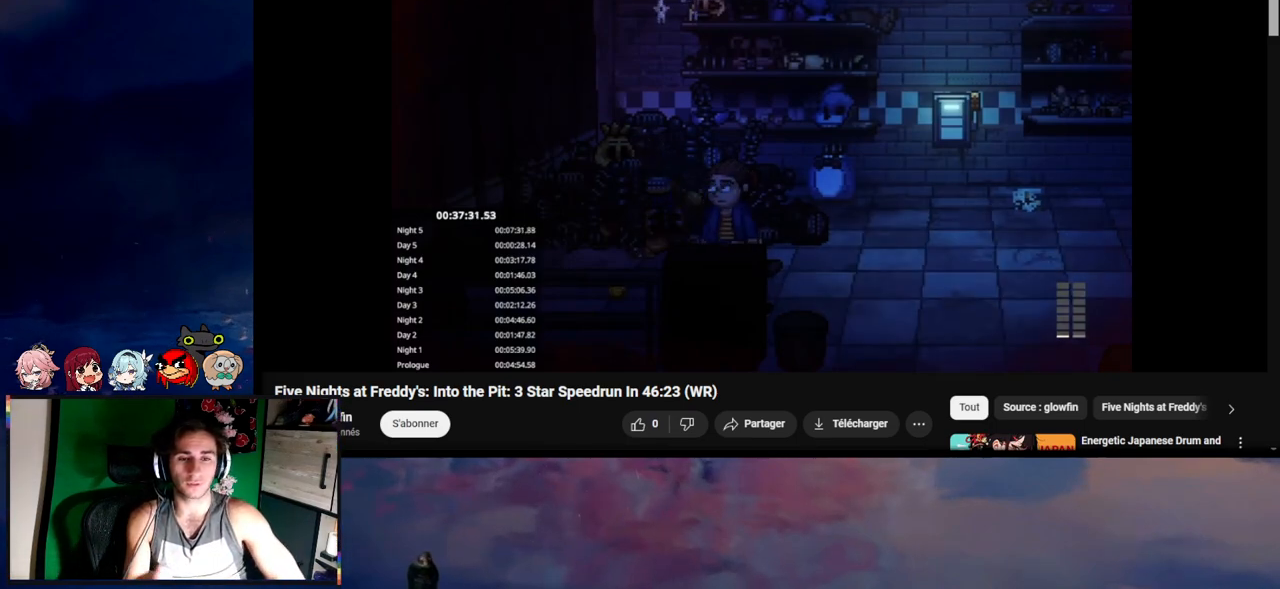
Gameplay with keyboard and mouse; each line is a JSON object with the keys and mouse buttons held at the frame after it. "events" lists presses ("down") and releases ("up") of "1", "2", "3", "4", "5", "a", "alt", "c", "caps_lock", "ctrl", "d", "e", "f", "g", "q", "r", "s", "shift", "space", "t", "tab", "v", "w", "x", "z", "mouse_left", "mouse_wheel" and "mouse_right" between this image and that frame as [ms after this image, input, new state], when the widget could be followed in between. "mouse_left", "mouse_wheel", "mouse_right" = the "left", "wheel", "right" buttons of the "mouse" list. No other keys are recorded. "wheel" means that the mouse wheel is clicked or scrolled. Not read: mouse_move.
{"keys": ["e"], "mouse": [], "events": [[67, "e", "up"], [67, "shift", "down"], [150, "e", "down"], [150, "w", "down"], [233, "e", "up"], [283, "e", "down"], [317, "w", "up"], [400, "a", "up"], [400, "e", "up"], [400, "shift", "up"], [433, "e", "down"]]}
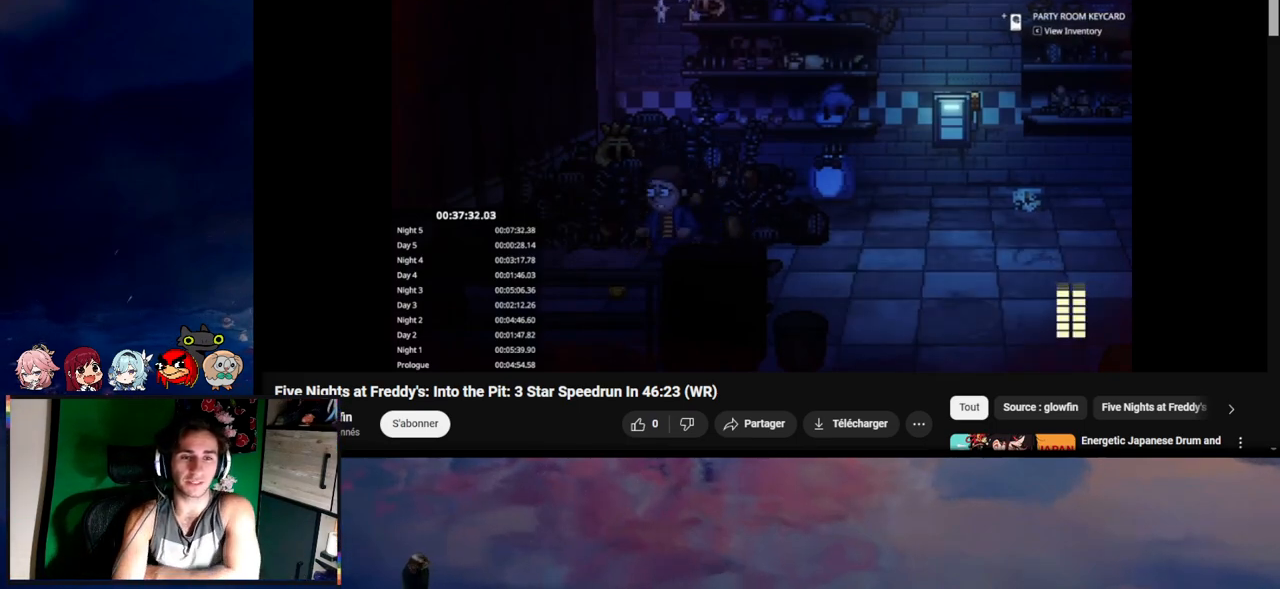
{"keys": ["d", "shift"], "mouse": [], "events": [[17, "e", "up"], [100, "d", "down"], [117, "shift", "down"]]}
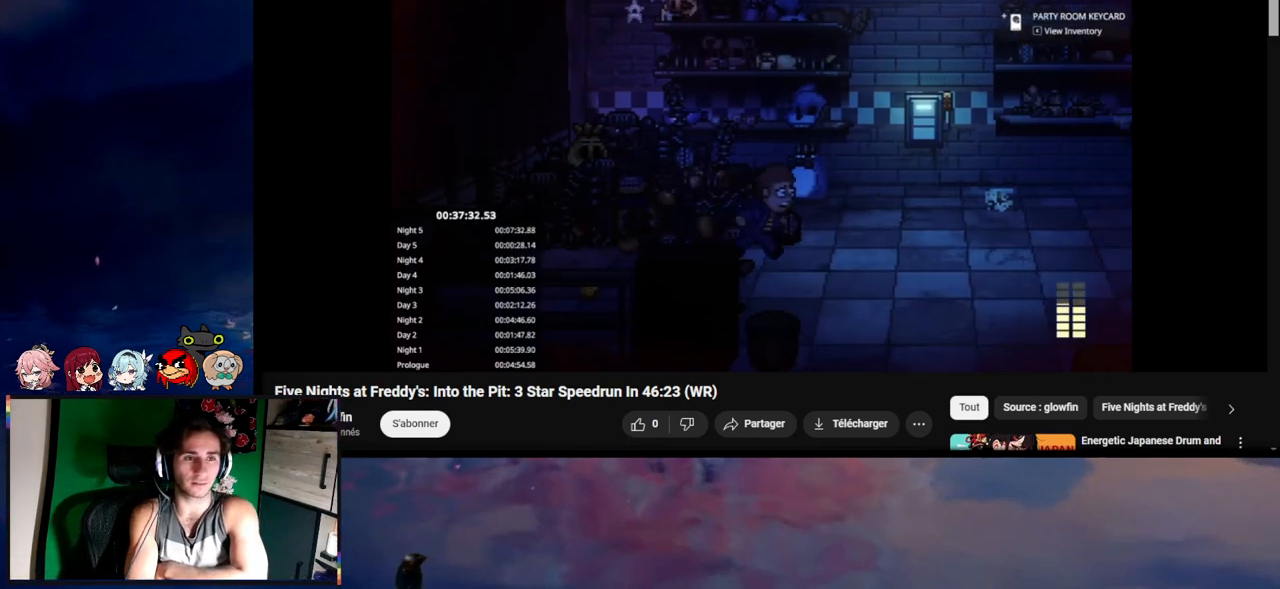
{"keys": ["d", "shift"], "mouse": [], "events": []}
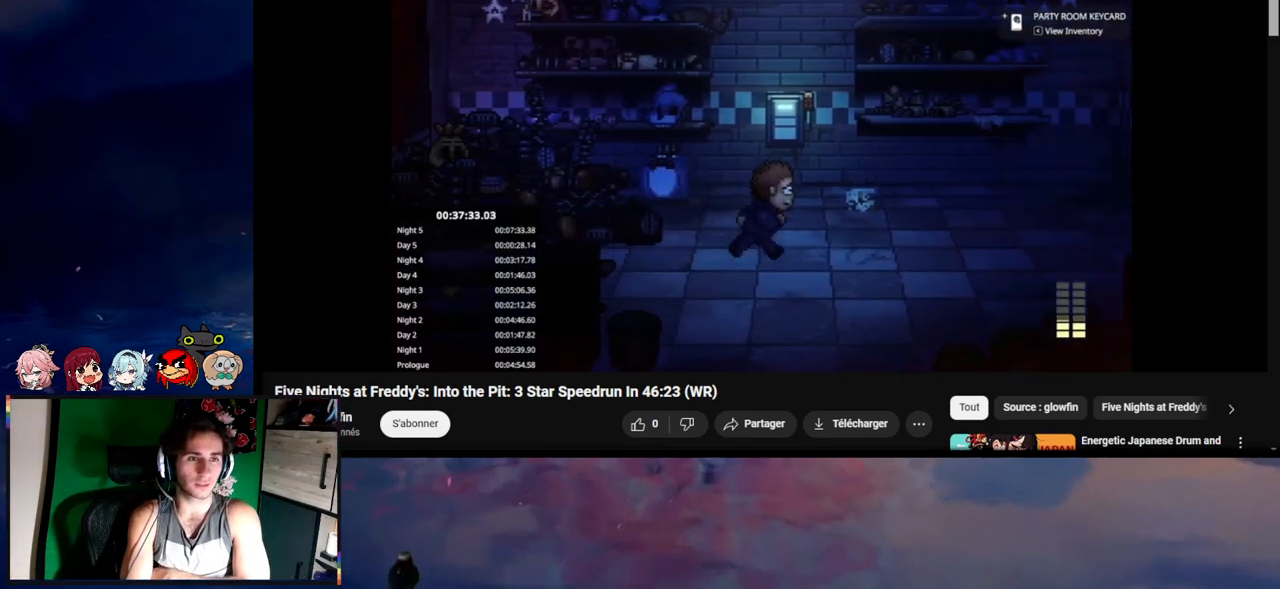
{"keys": ["d", "shift"], "mouse": [], "events": []}
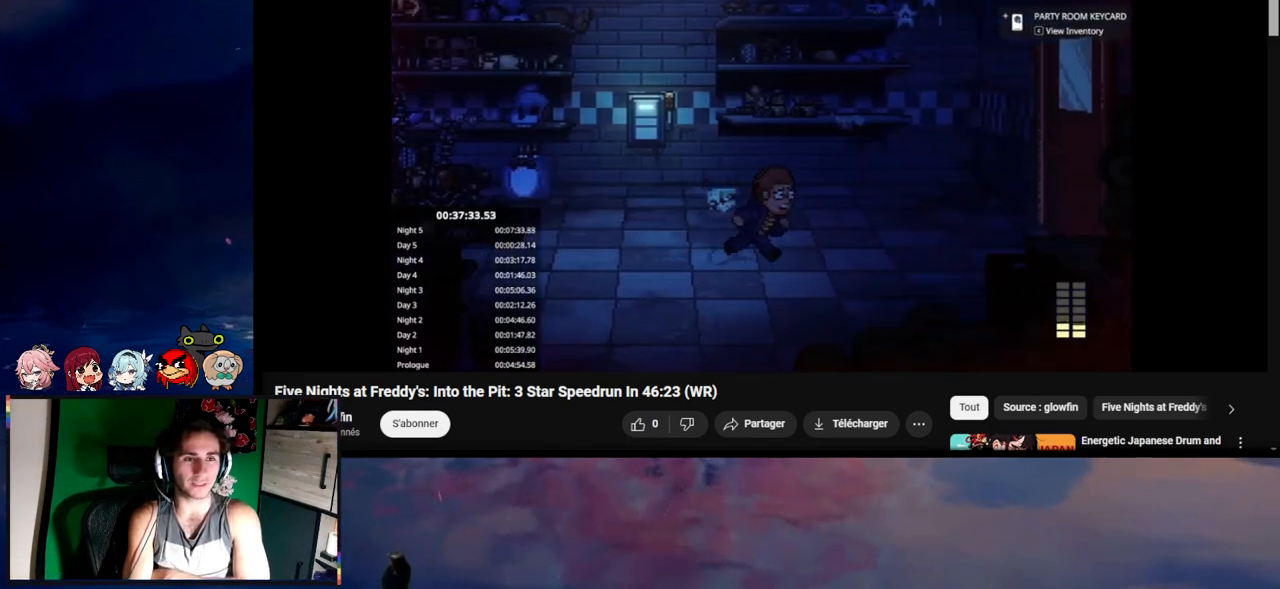
{"keys": ["d", "shift"], "mouse": [], "events": []}
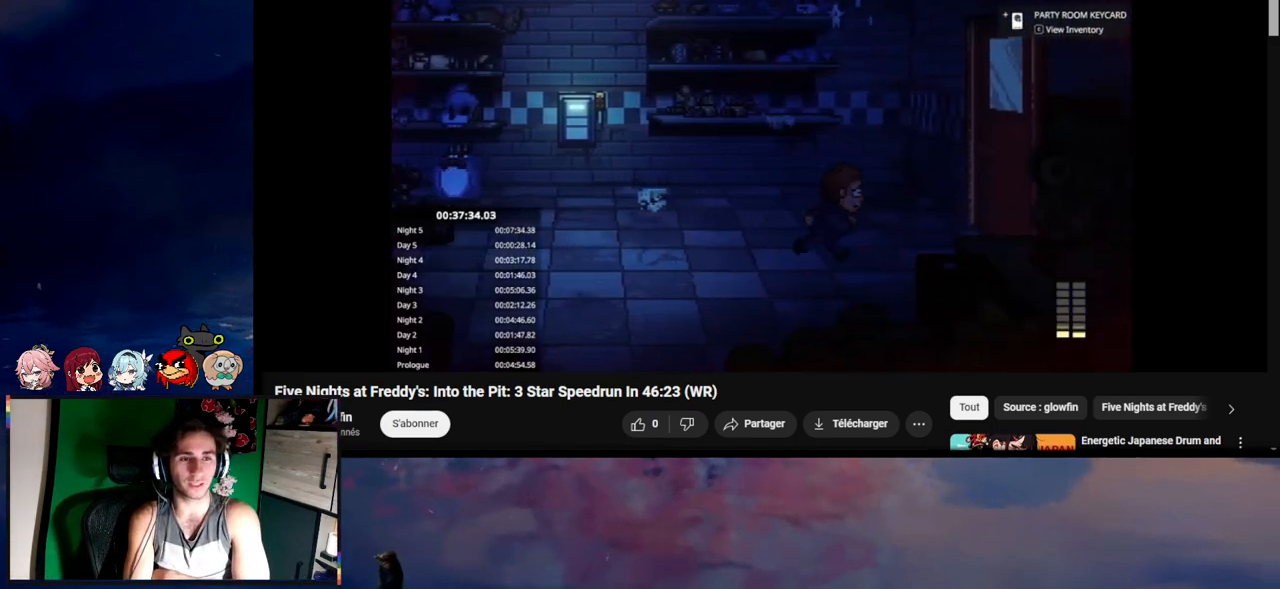
{"keys": ["d", "shift"], "mouse": [], "events": [[267, "e", "down"], [267, "w", "down"], [350, "e", "up"], [400, "e", "down"], [483, "e", "up"], [483, "w", "up"]]}
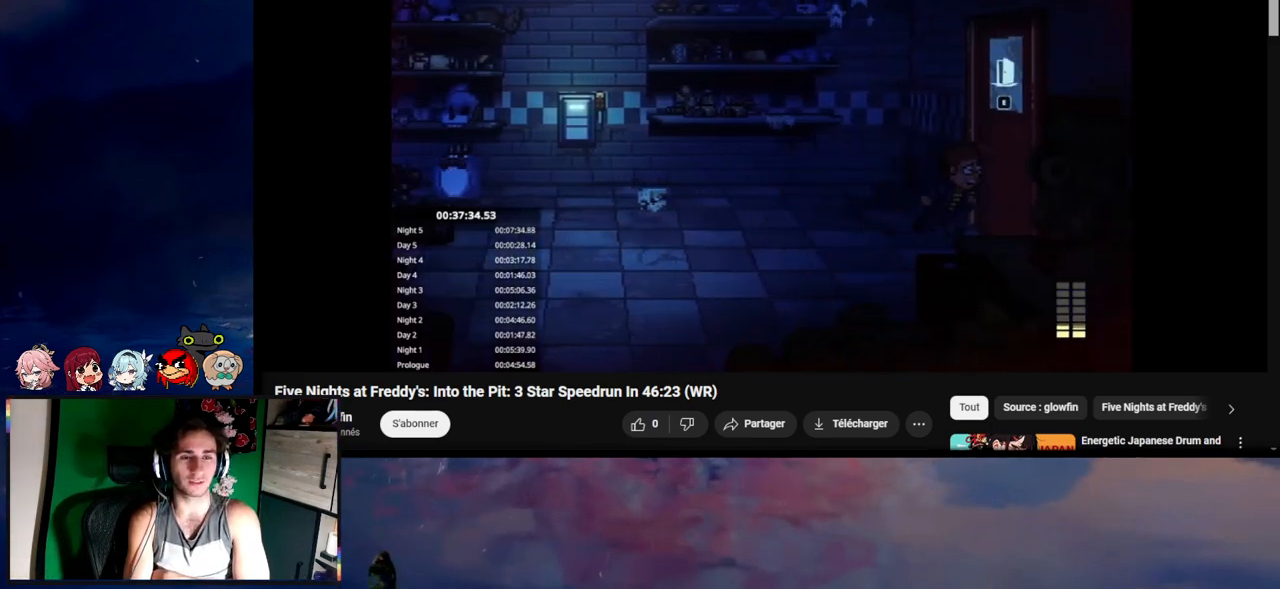
{"keys": [], "mouse": [], "events": [[67, "e", "down"], [100, "d", "up"], [100, "shift", "up"], [150, "e", "up"], [183, "e", "down"], [283, "e", "up"], [367, "e", "down"], [400, "e", "up"]]}
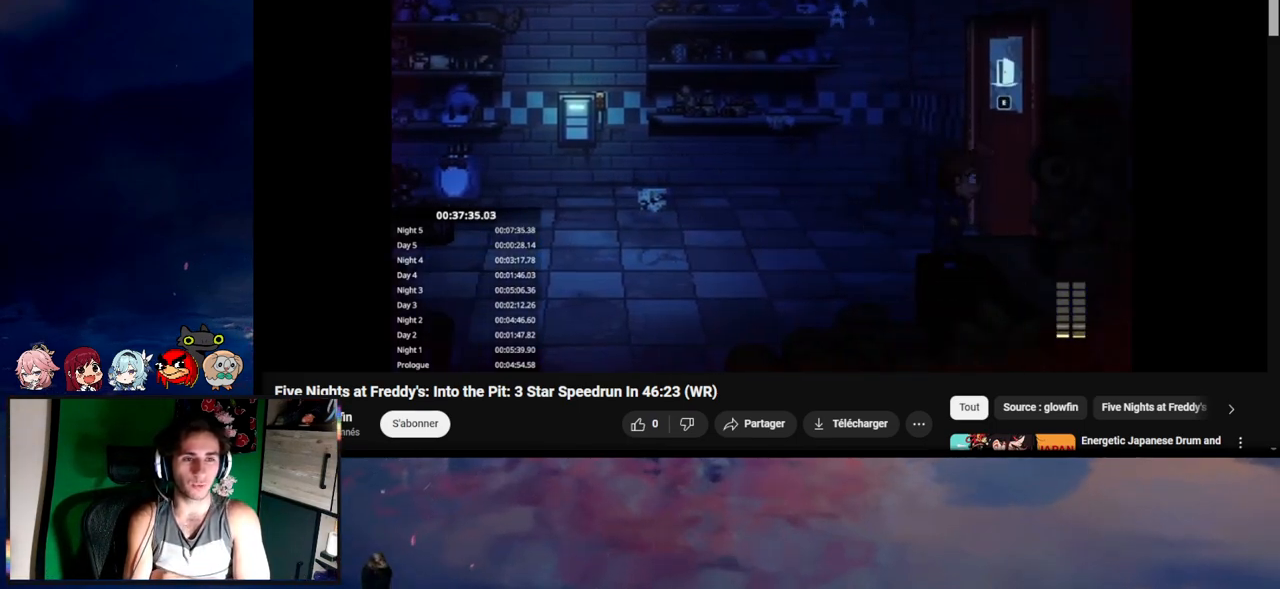
{"keys": [], "mouse": [], "events": []}
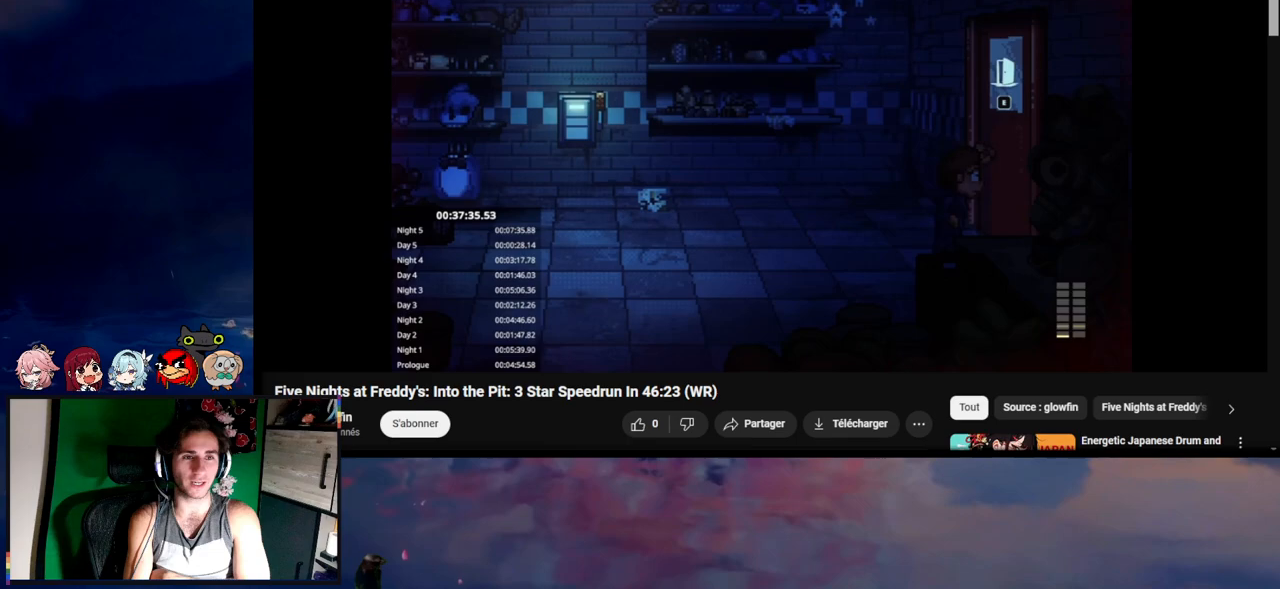
{"keys": [], "mouse": [], "events": []}
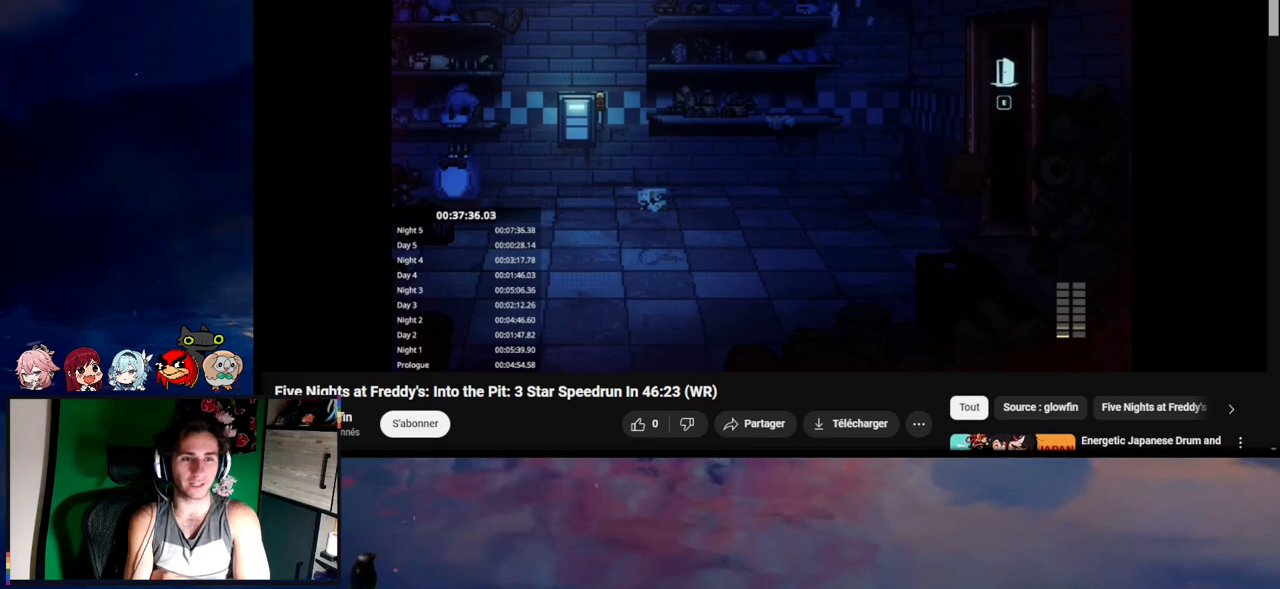
{"keys": [], "mouse": [], "events": []}
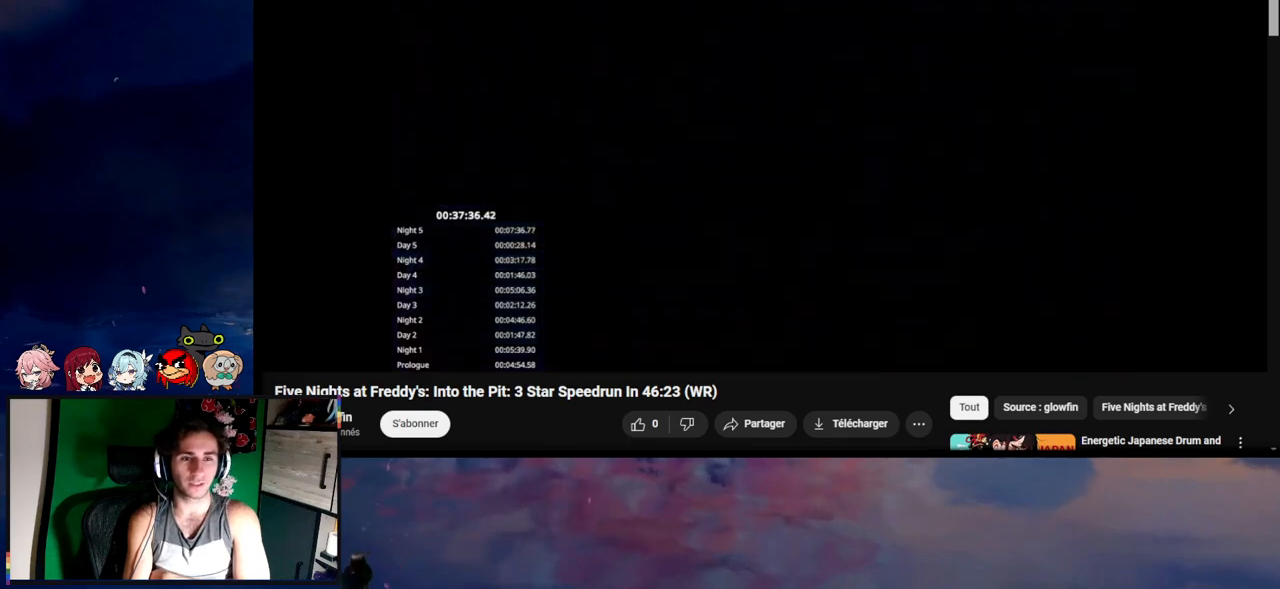
{"keys": ["d", "shift"], "mouse": [], "events": [[17, "shift", "down"], [67, "d", "down"]]}
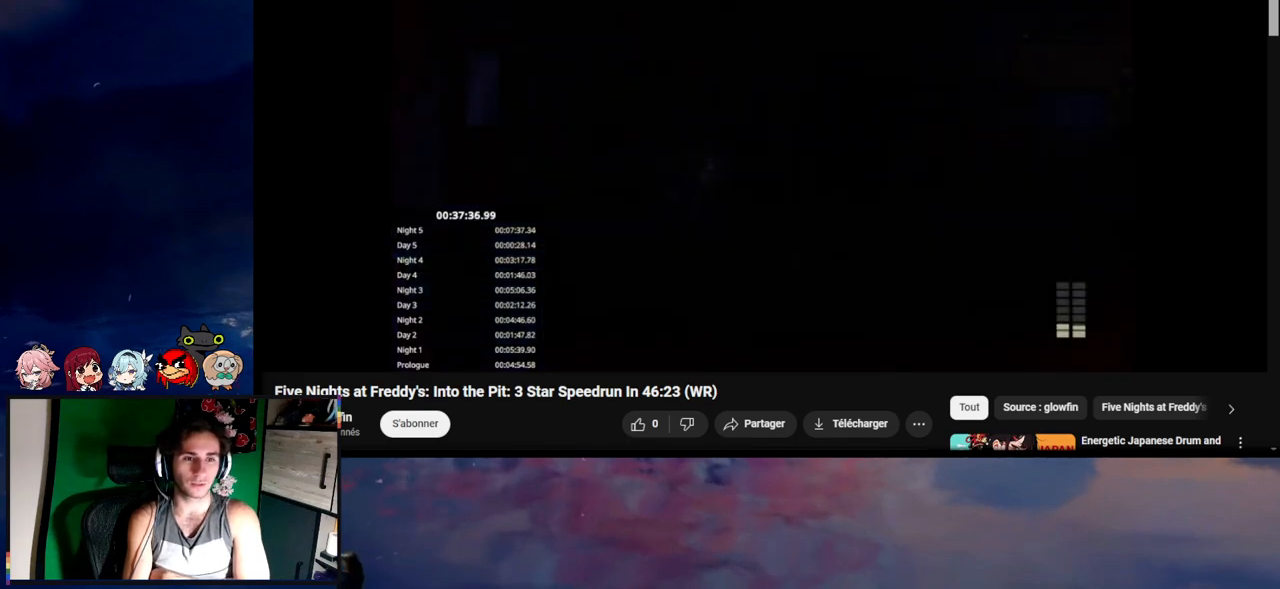
{"keys": ["d", "shift"], "mouse": [], "events": []}
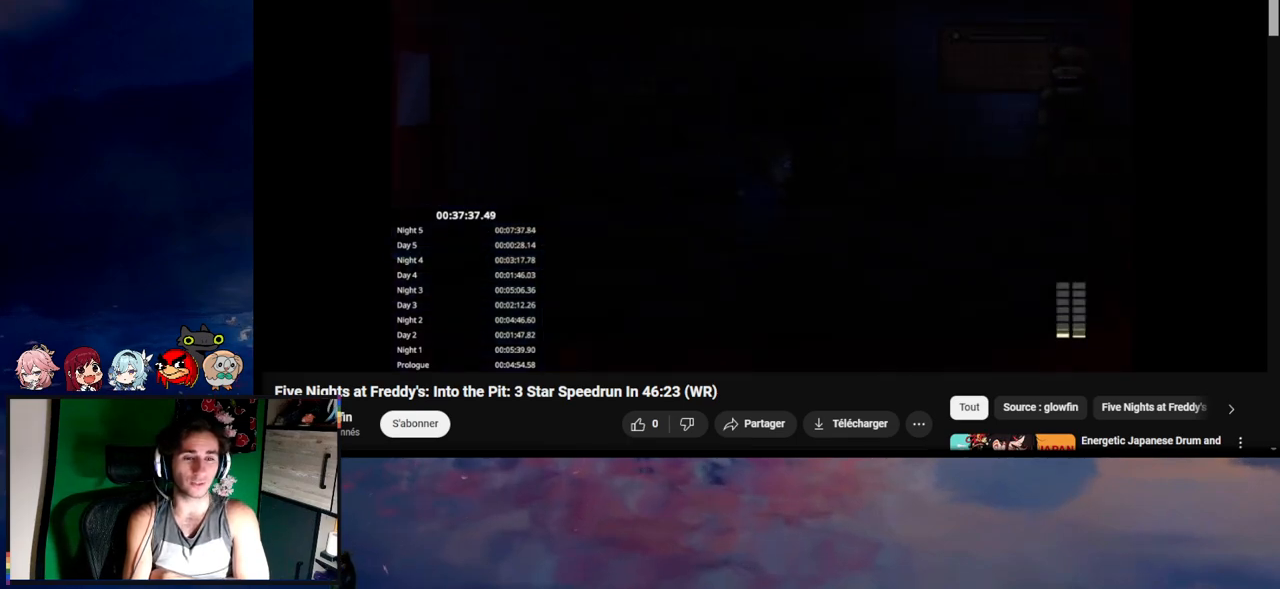
{"keys": ["d", "shift"], "mouse": [], "events": []}
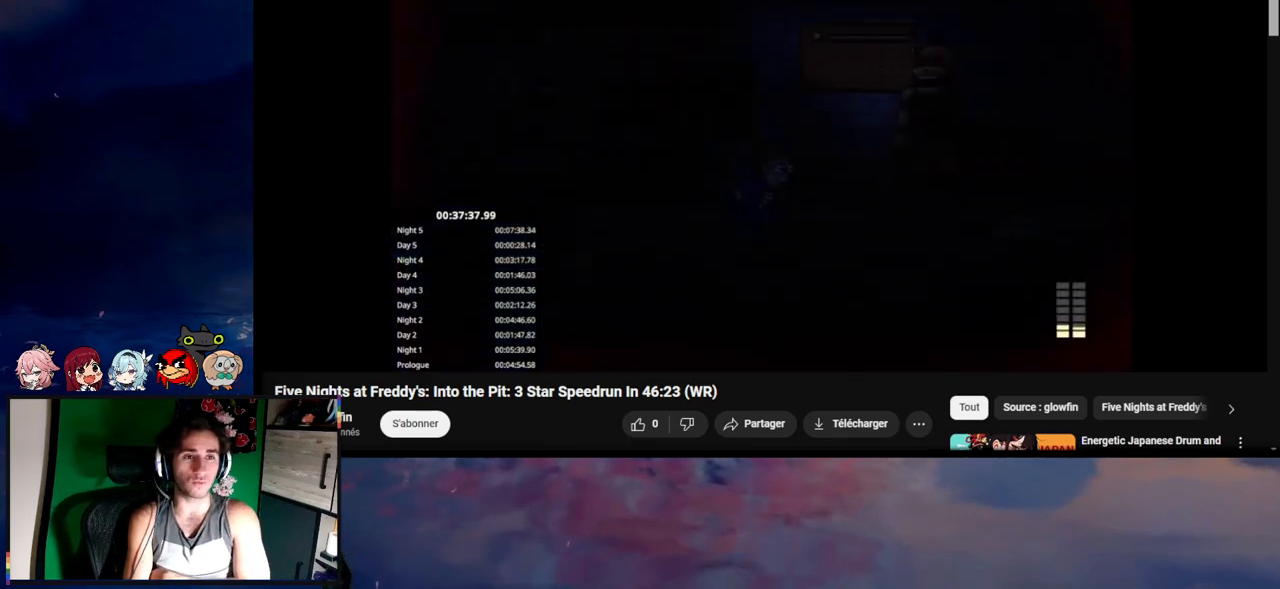
{"keys": ["d", "shift"], "mouse": [], "events": [[17, "w", "down"], [350, "w", "up"]]}
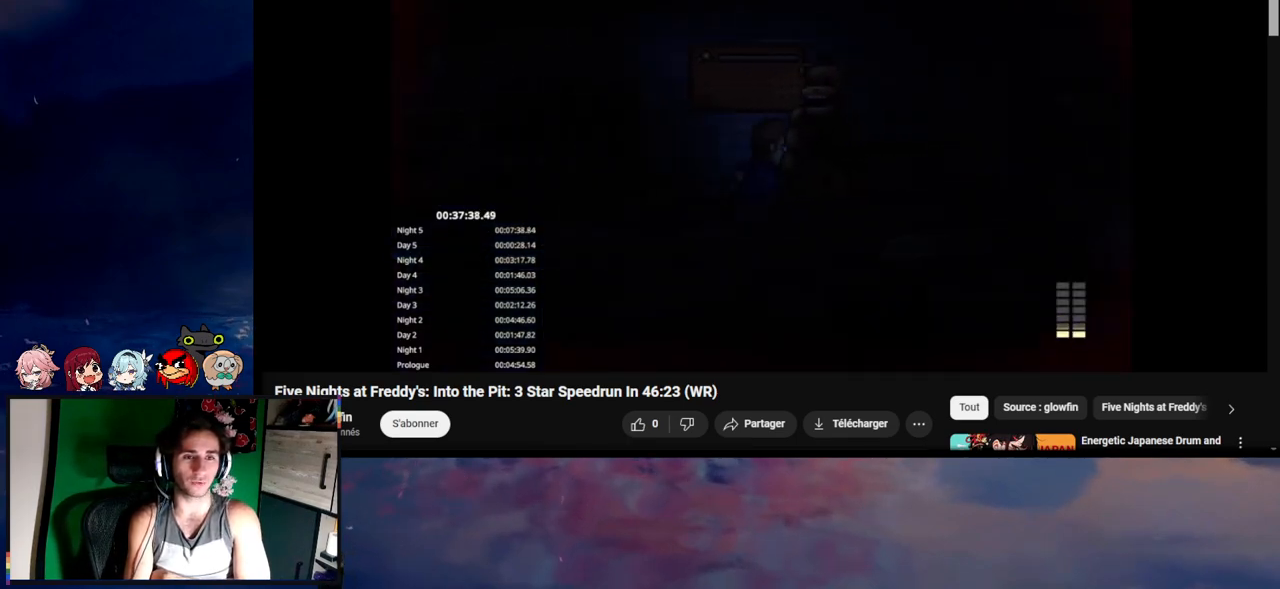
{"keys": [], "mouse": [], "events": [[17, "w", "down"], [267, "e", "down"], [283, "d", "up"], [283, "w", "up"], [350, "e", "up"], [400, "shift", "up"]]}
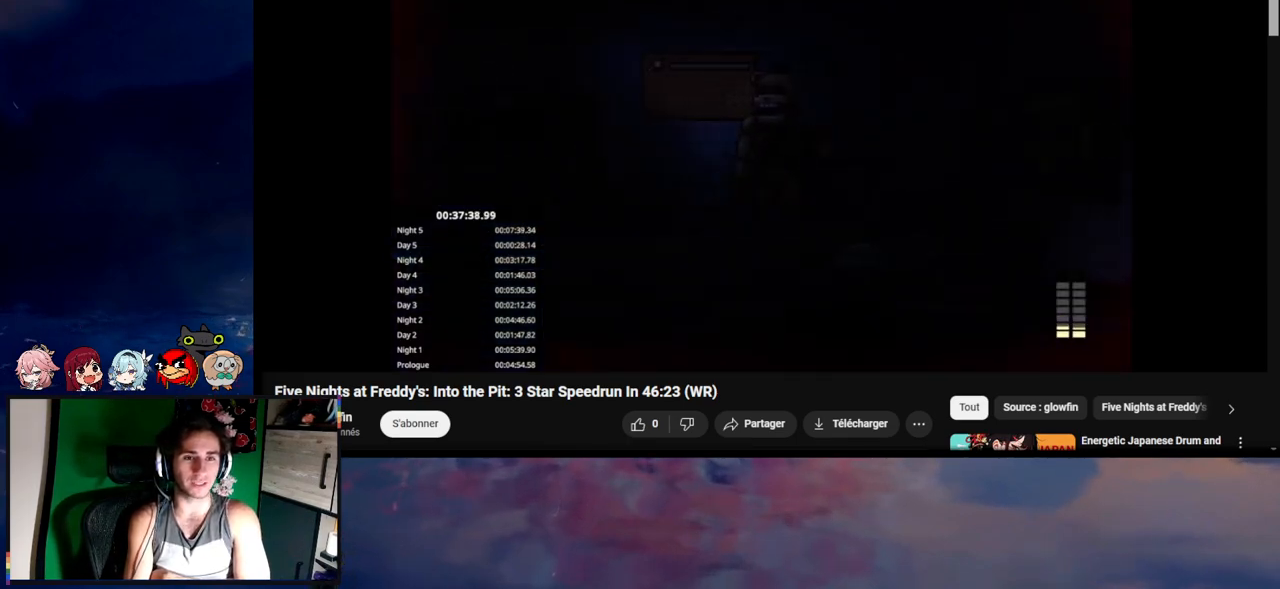
{"keys": [], "mouse": [], "events": [[433, "f", "down"], [483, "f", "up"]]}
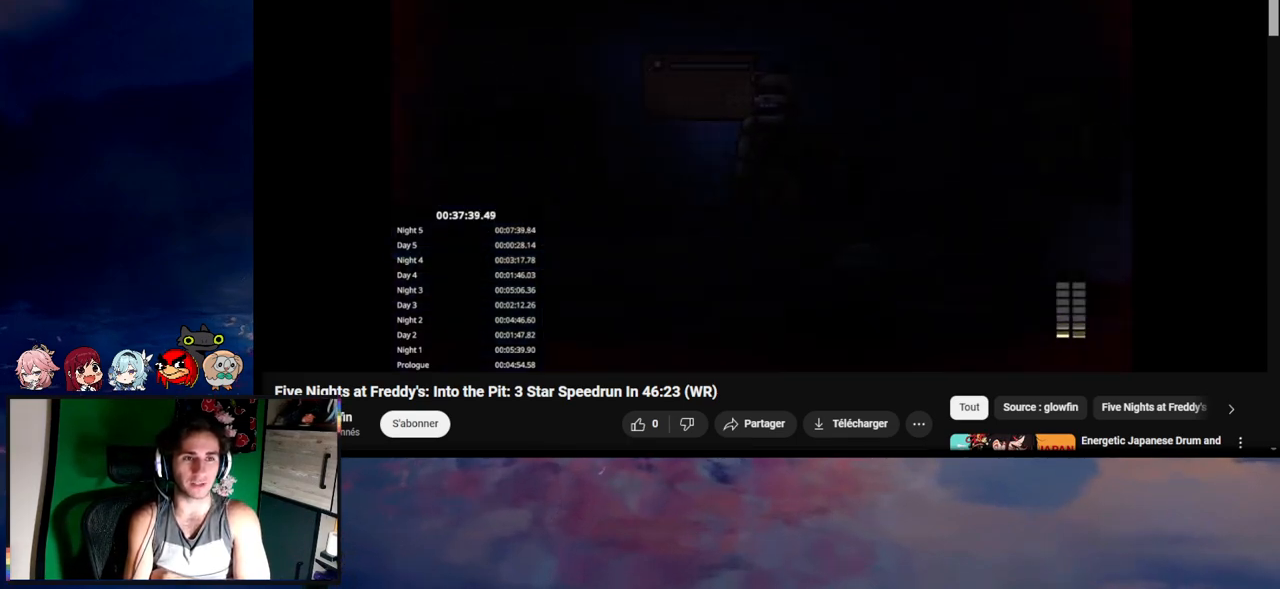
{"keys": ["f"], "mouse": [], "events": [[67, "f", "down"], [150, "f", "up"], [183, "f", "down"], [283, "f", "up"], [350, "f", "down"], [450, "f", "up"], [483, "f", "down"]]}
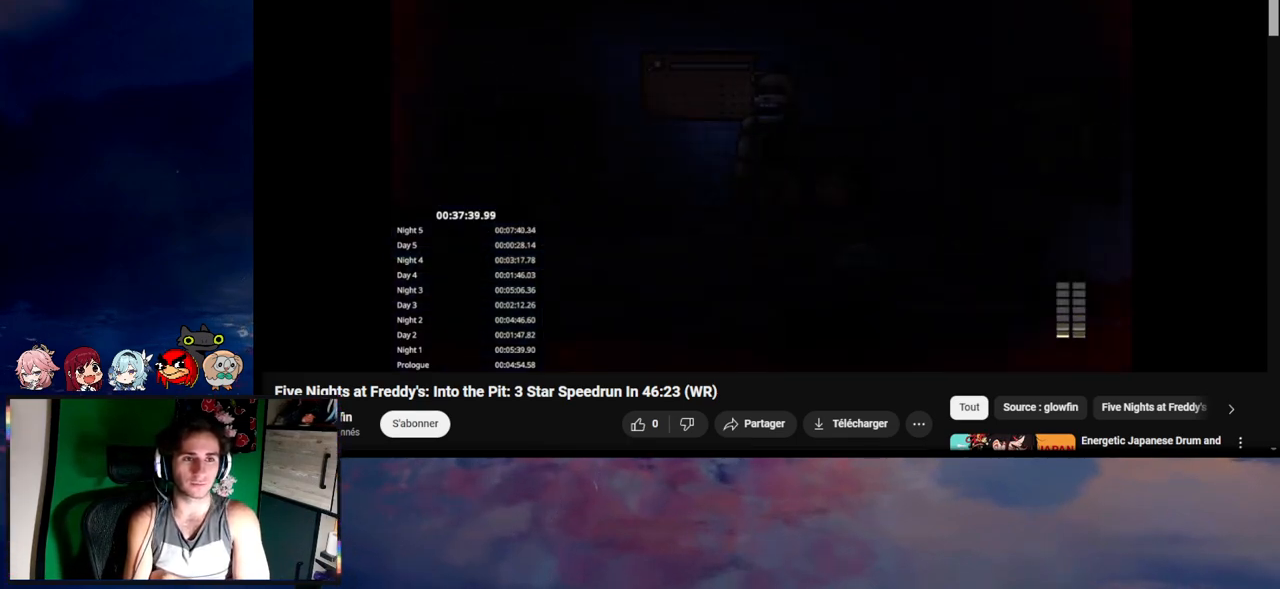
{"keys": [], "mouse": [], "events": [[100, "f", "up"], [117, "f", "down"], [233, "f", "up"], [283, "f", "down"], [350, "f", "up"], [450, "f", "down"], [483, "f", "up"]]}
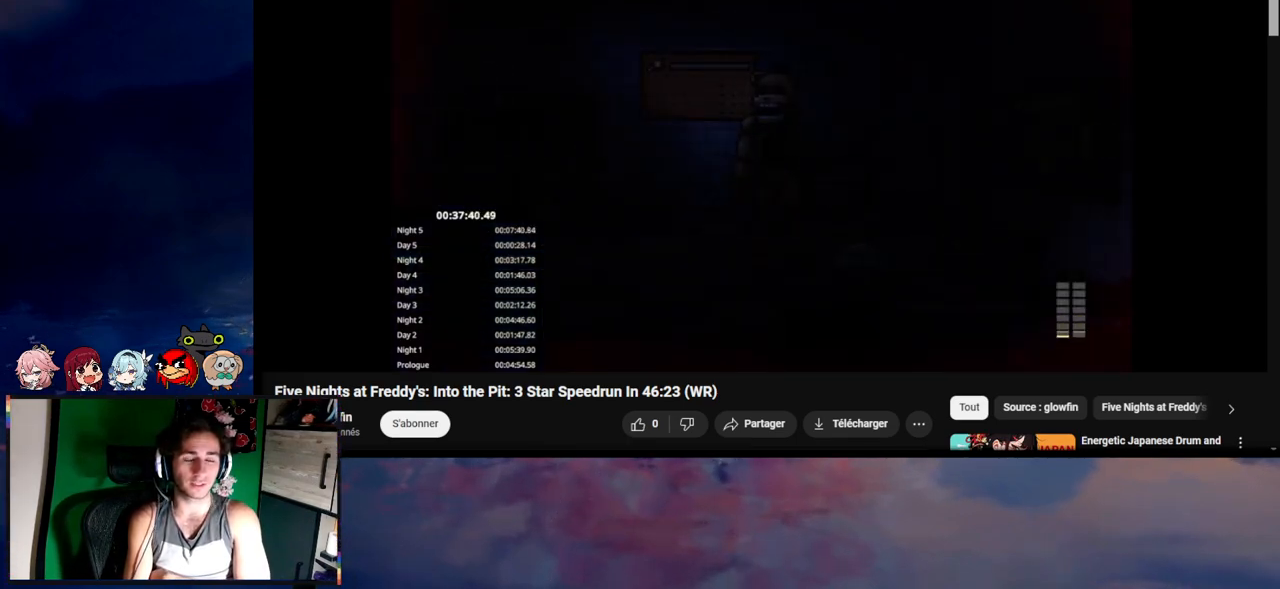
{"keys": [], "mouse": [], "events": [[100, "f", "down"], [183, "f", "up"], [233, "f", "down"], [350, "f", "up"], [400, "f", "down"], [450, "f", "up"]]}
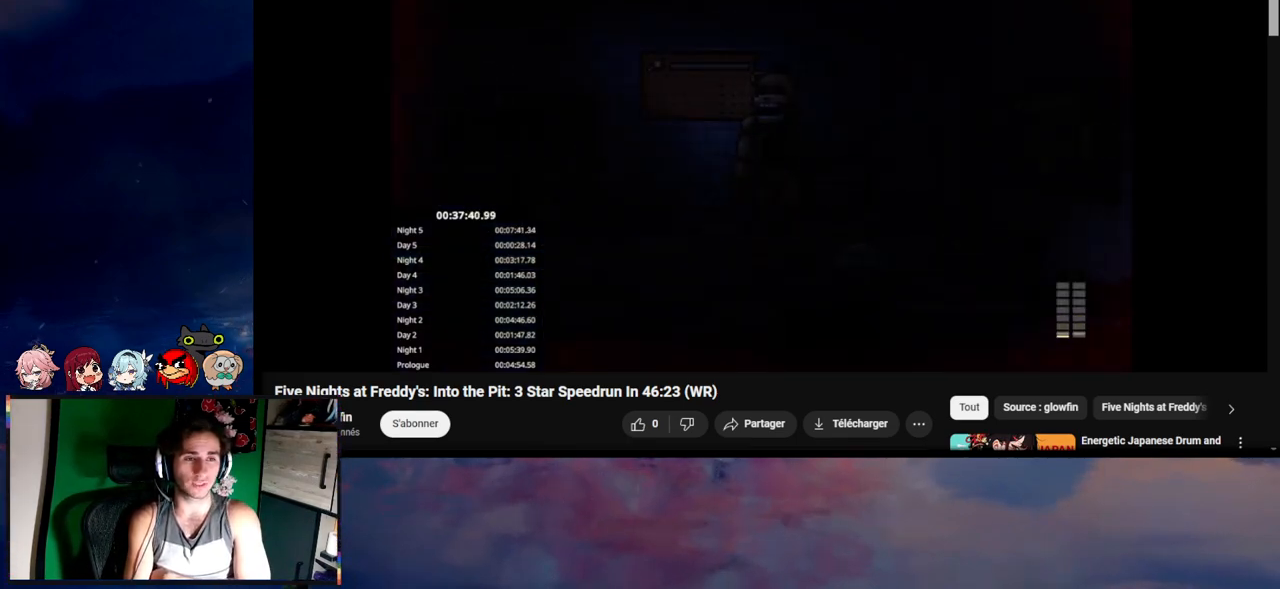
{"keys": ["f"], "mouse": [], "events": [[67, "f", "down"], [100, "f", "up"], [183, "f", "down"], [267, "f", "up"], [350, "f", "down"], [450, "f", "up"], [483, "f", "down"]]}
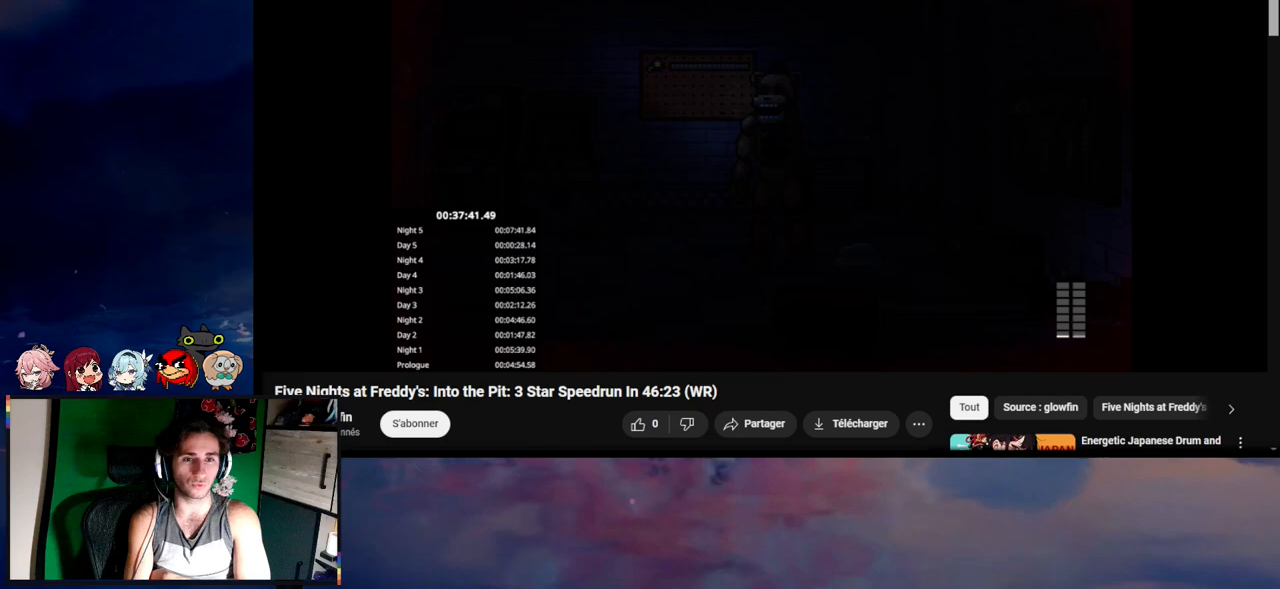
{"keys": [], "mouse": [], "events": [[100, "f", "up"], [183, "f", "down"], [233, "f", "up"], [267, "f", "down"], [350, "f", "up"], [400, "f", "down"], [483, "f", "up"]]}
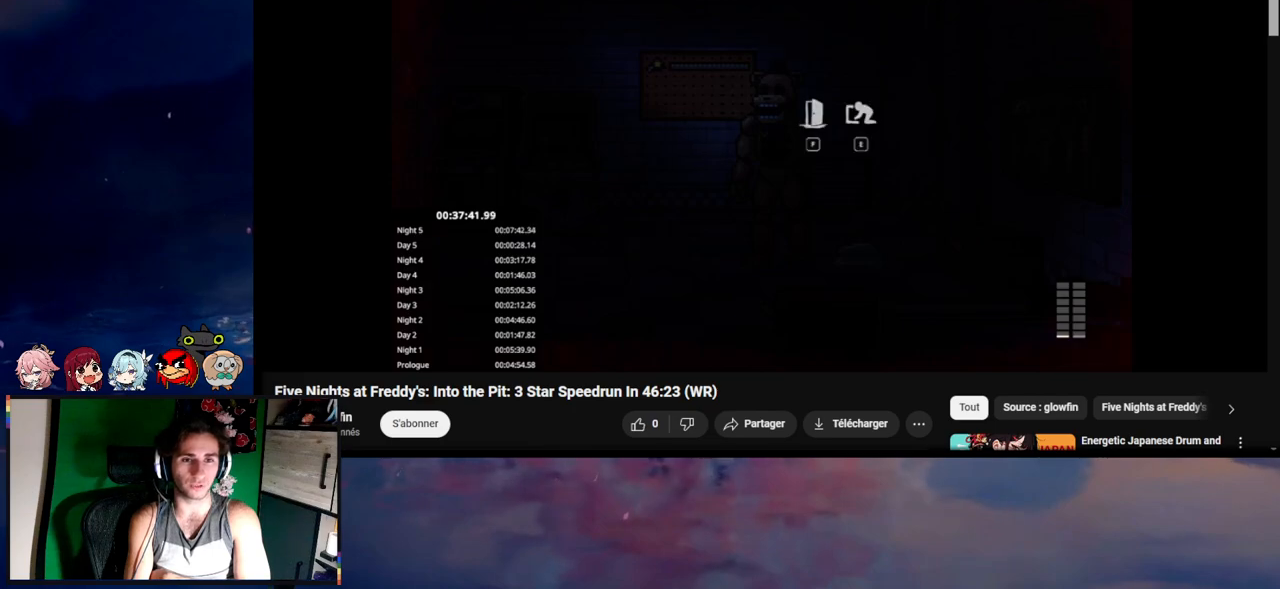
{"keys": [], "mouse": [], "events": [[100, "f", "down"], [150, "f", "up"]]}
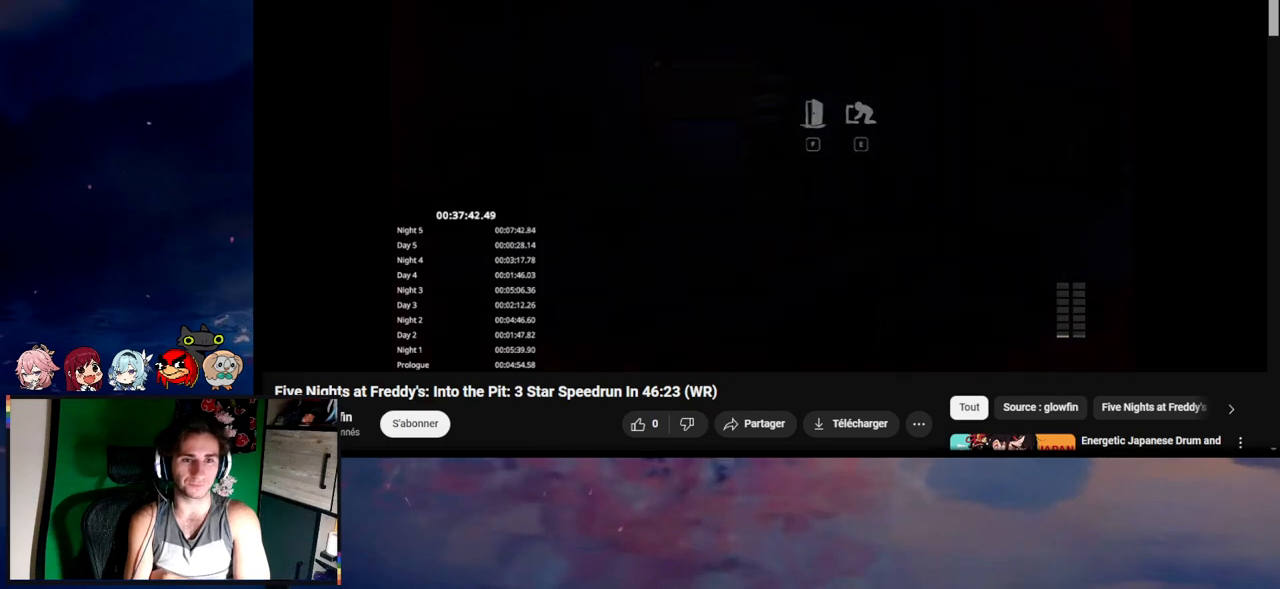
{"keys": [], "mouse": [], "events": []}
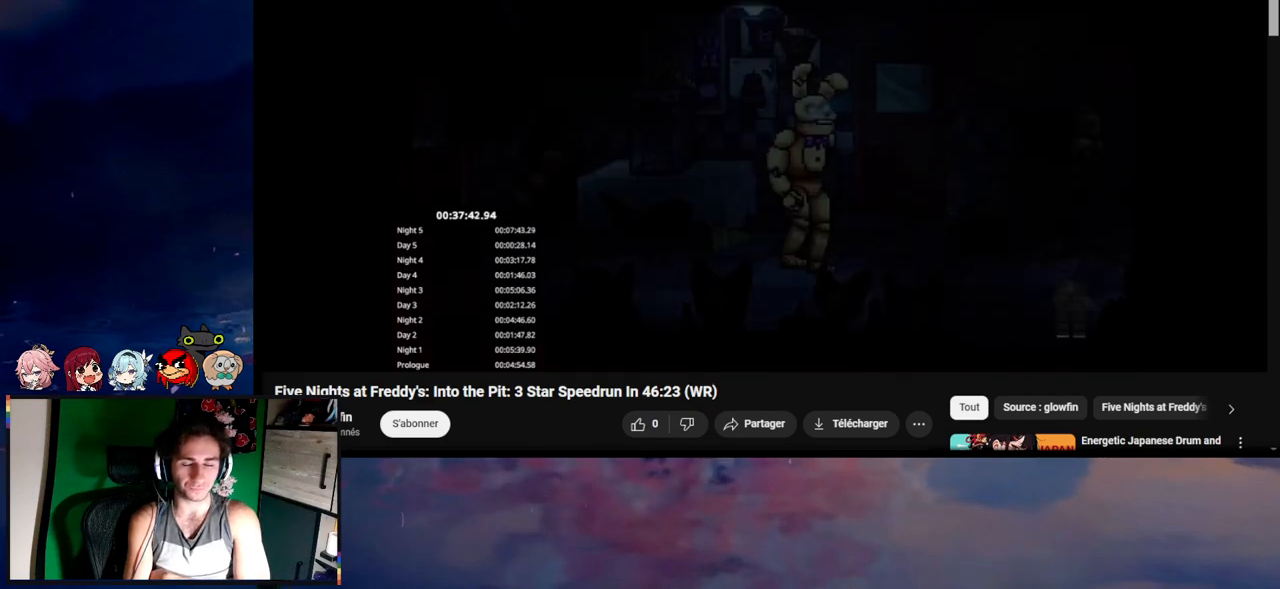
{"keys": [], "mouse": [], "events": []}
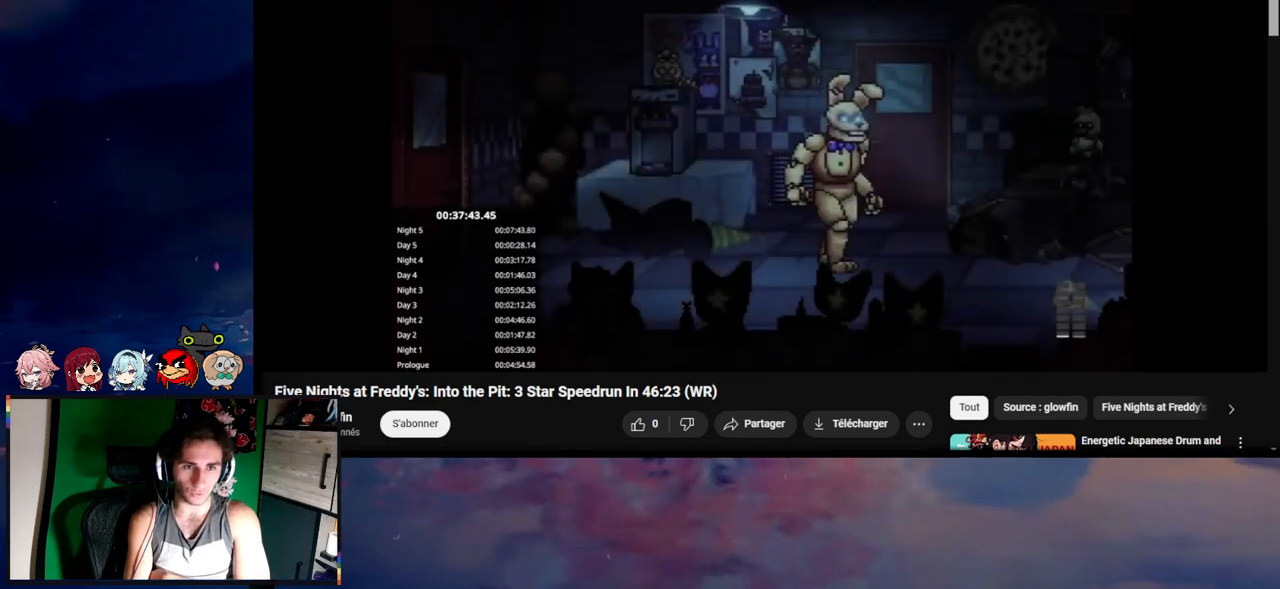
{"keys": [], "mouse": [], "events": []}
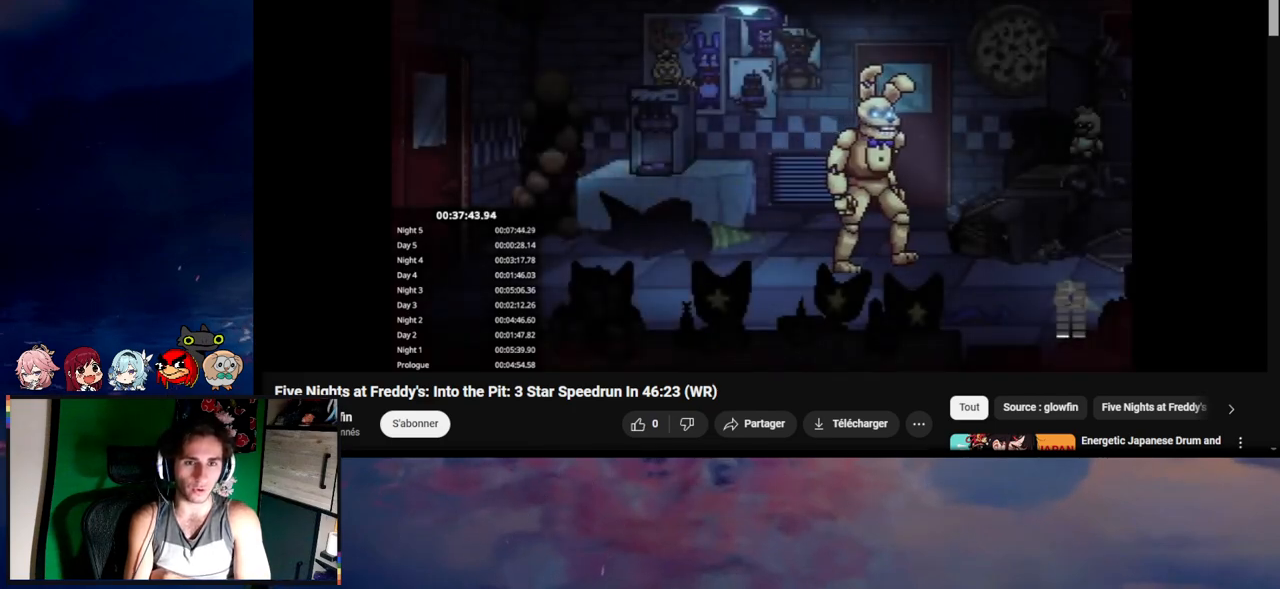
{"keys": [], "mouse": [], "events": []}
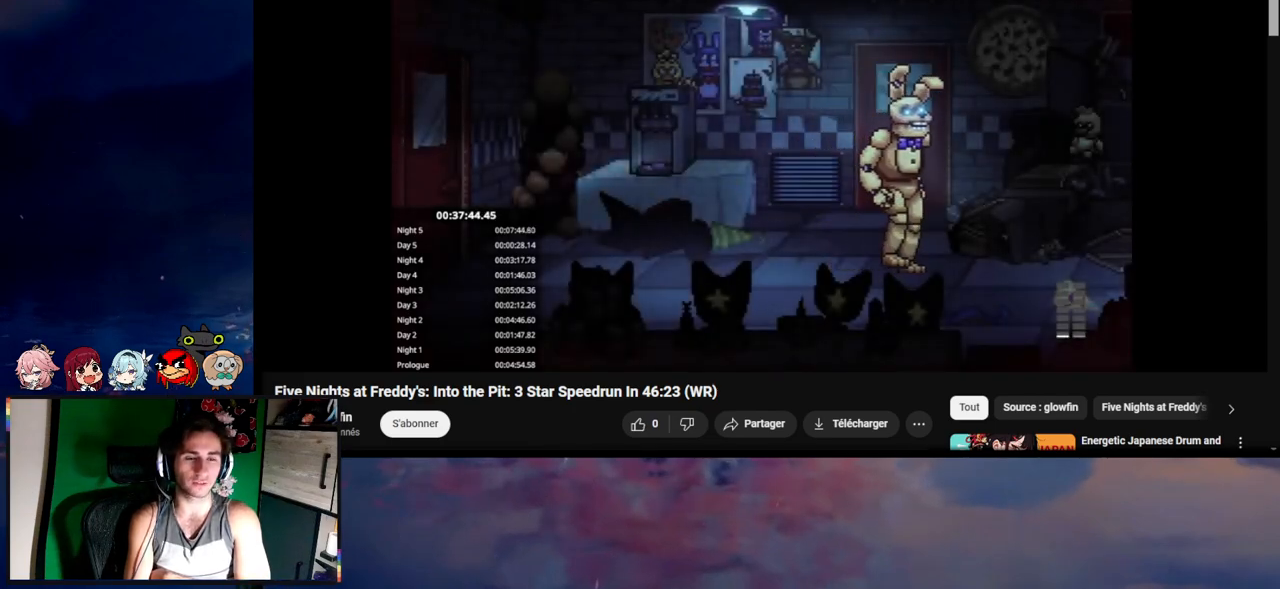
{"keys": [], "mouse": [], "events": []}
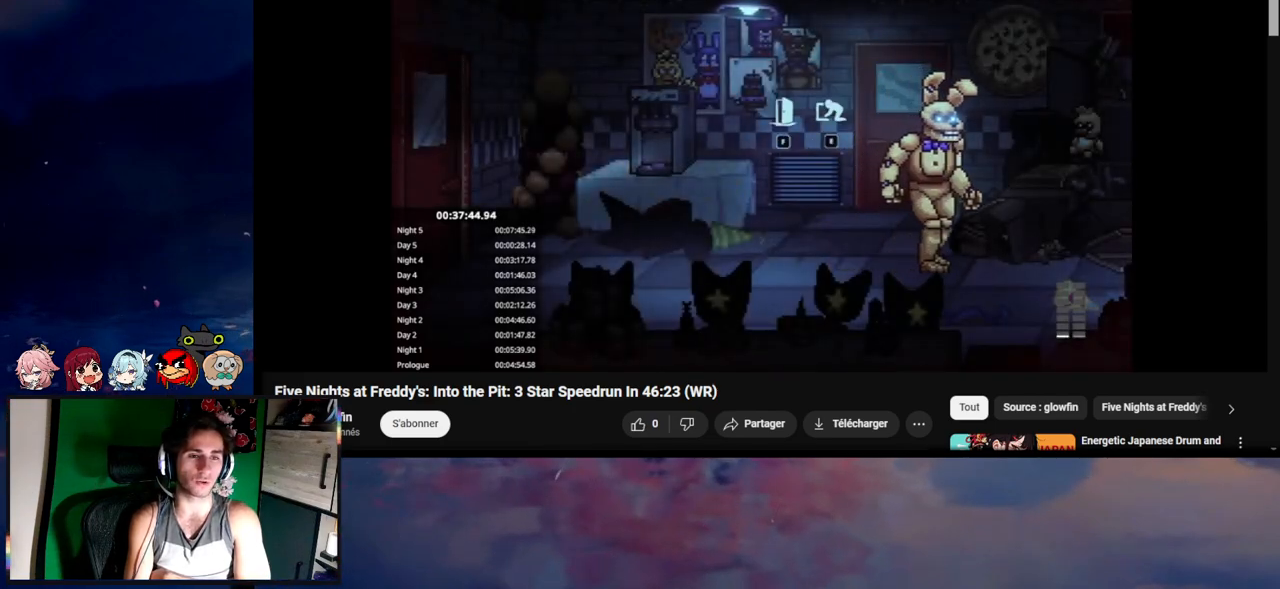
{"keys": [], "mouse": [], "events": []}